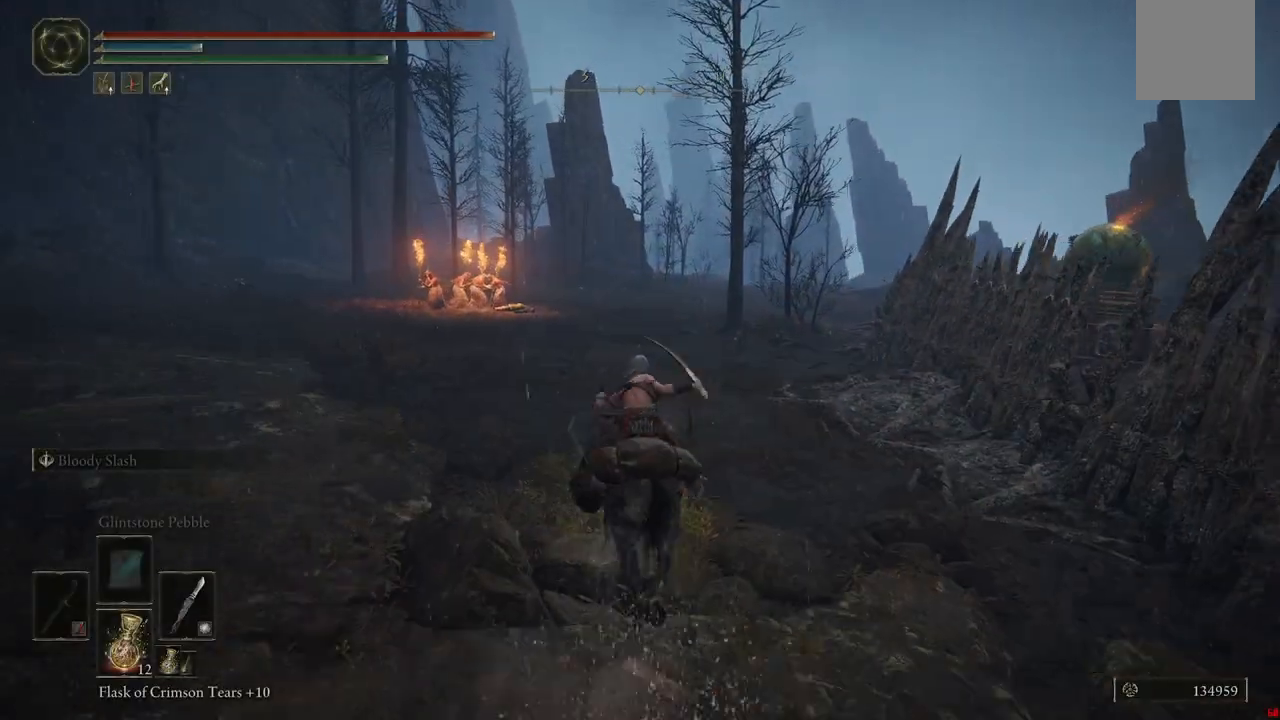
Gameplay with a controller (Xbox layout); each line is a JSON object with the inputs held at the frame after it. "events" lists button and stick changes between this image and that frame as [ms after this image, input, new state], when the widget could be followed in between. Not read: L3 R3.
{"buttons": [], "left_stick": "up", "right_stick": "center", "events": []}
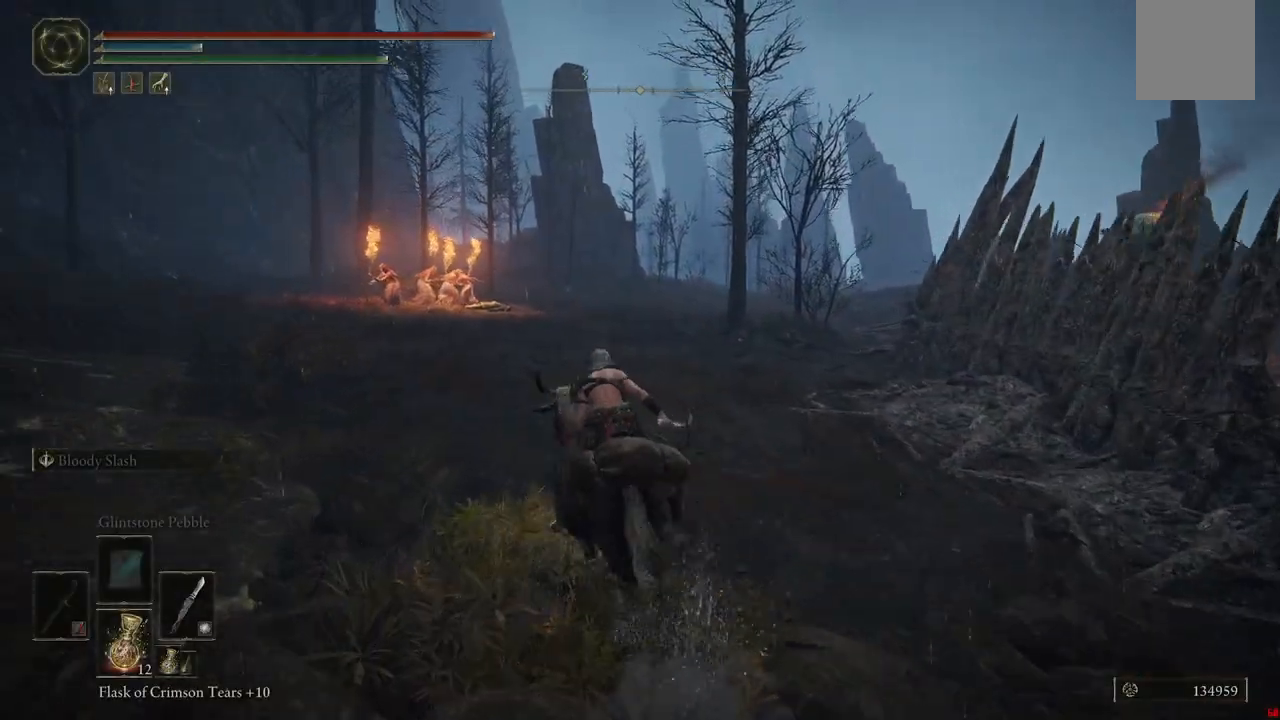
{"buttons": [], "left_stick": "up", "right_stick": "center", "events": []}
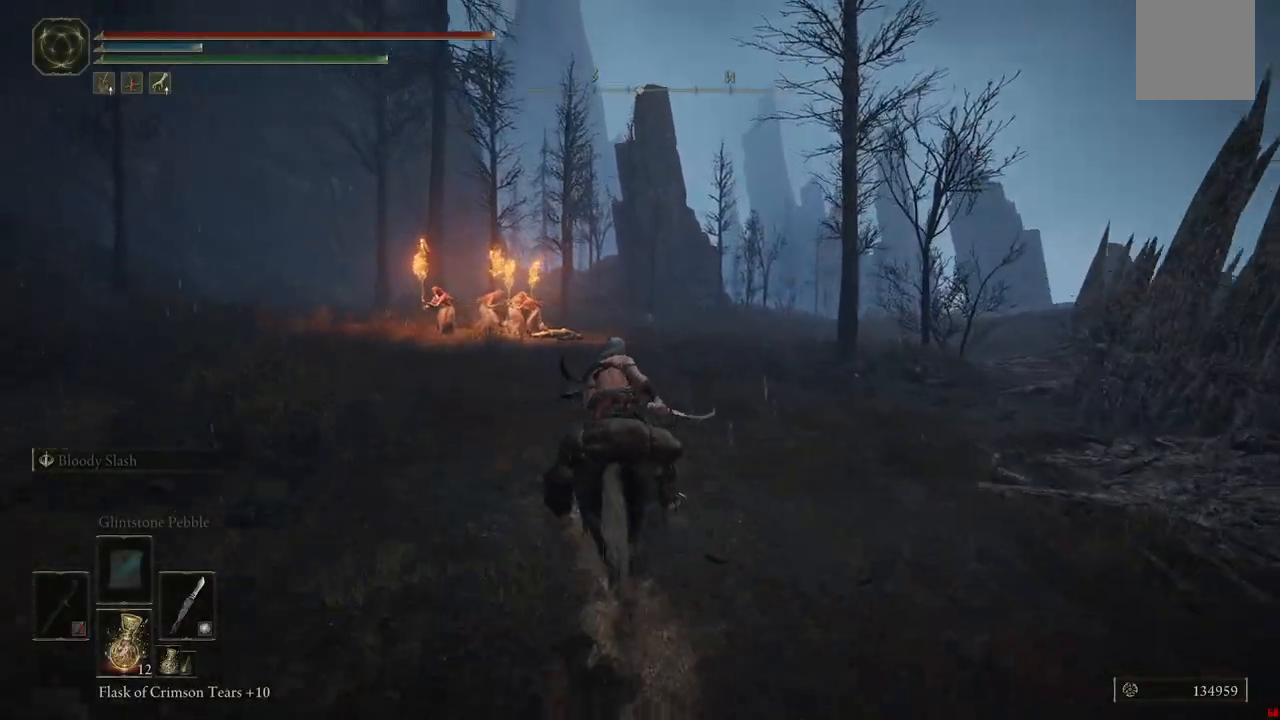
{"buttons": [], "left_stick": "up", "right_stick": "center", "events": []}
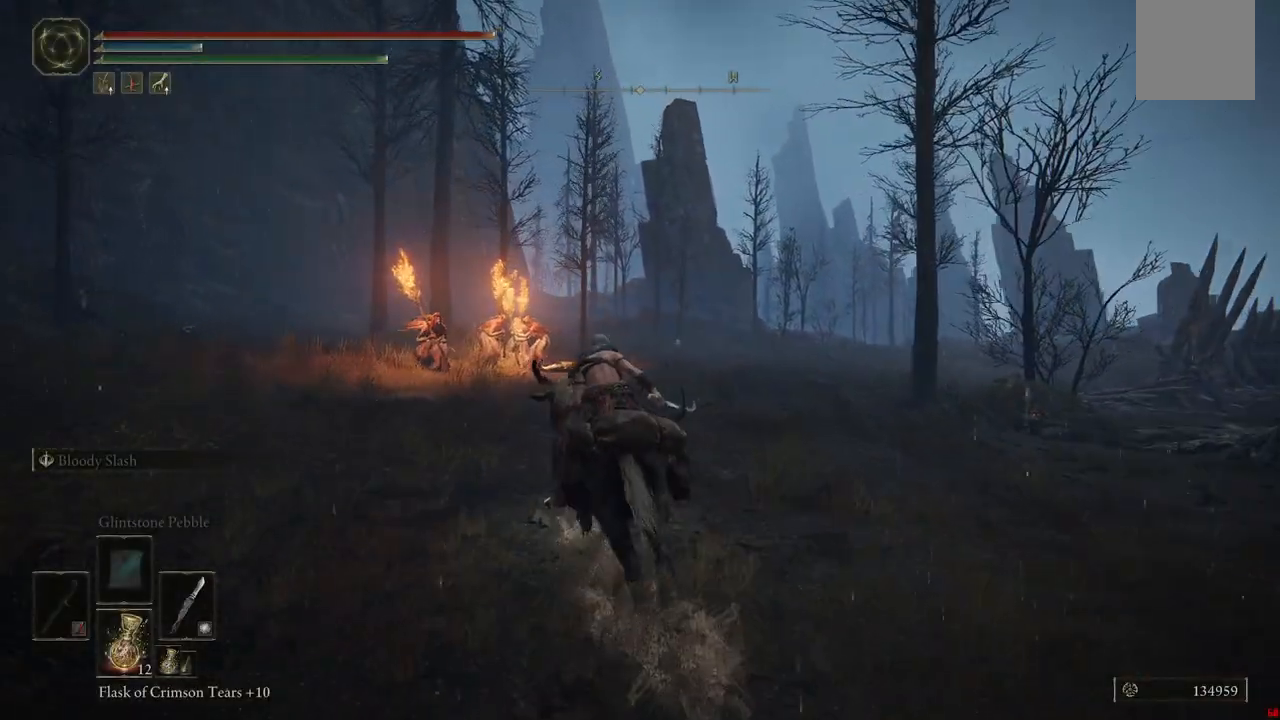
{"buttons": [], "left_stick": "up", "right_stick": "down", "events": [[350, "right_stick", "down"]]}
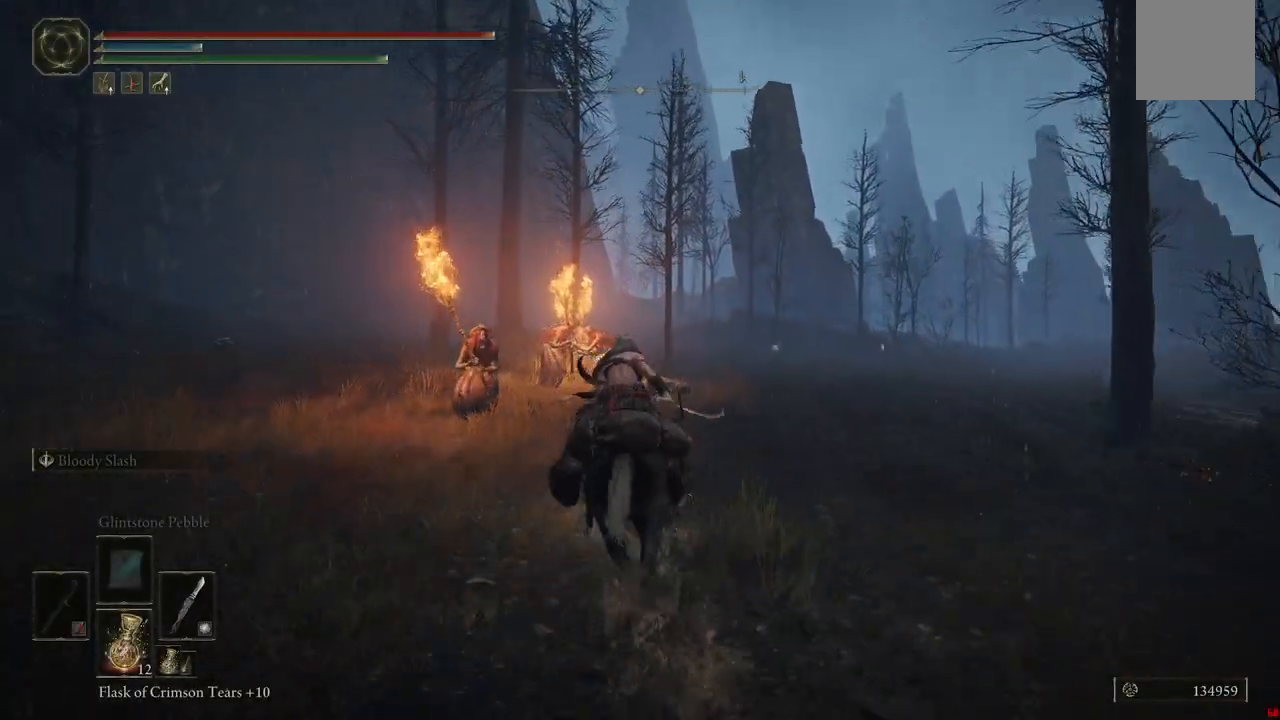
{"buttons": [], "left_stick": "up", "right_stick": "center", "events": [[167, "right_stick", "center"]]}
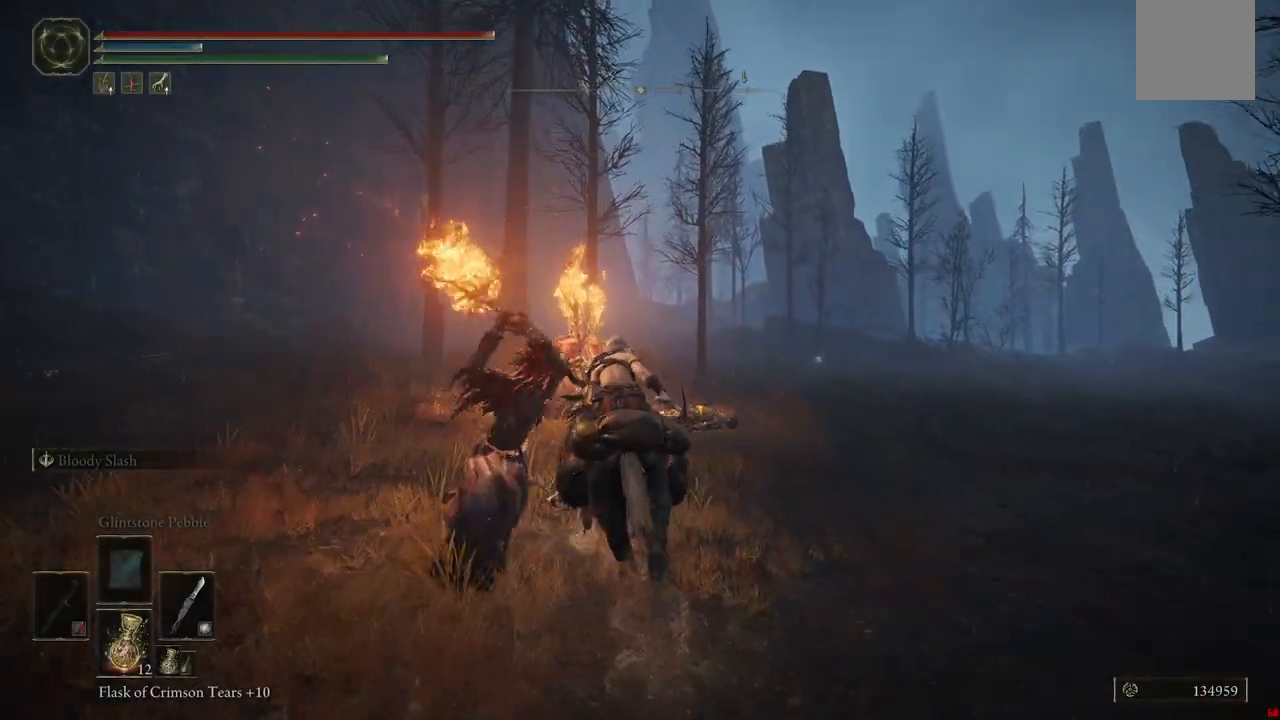
{"buttons": [], "left_stick": "up", "right_stick": "center", "events": [[283, "R1", "down"], [450, "R1", "up"]]}
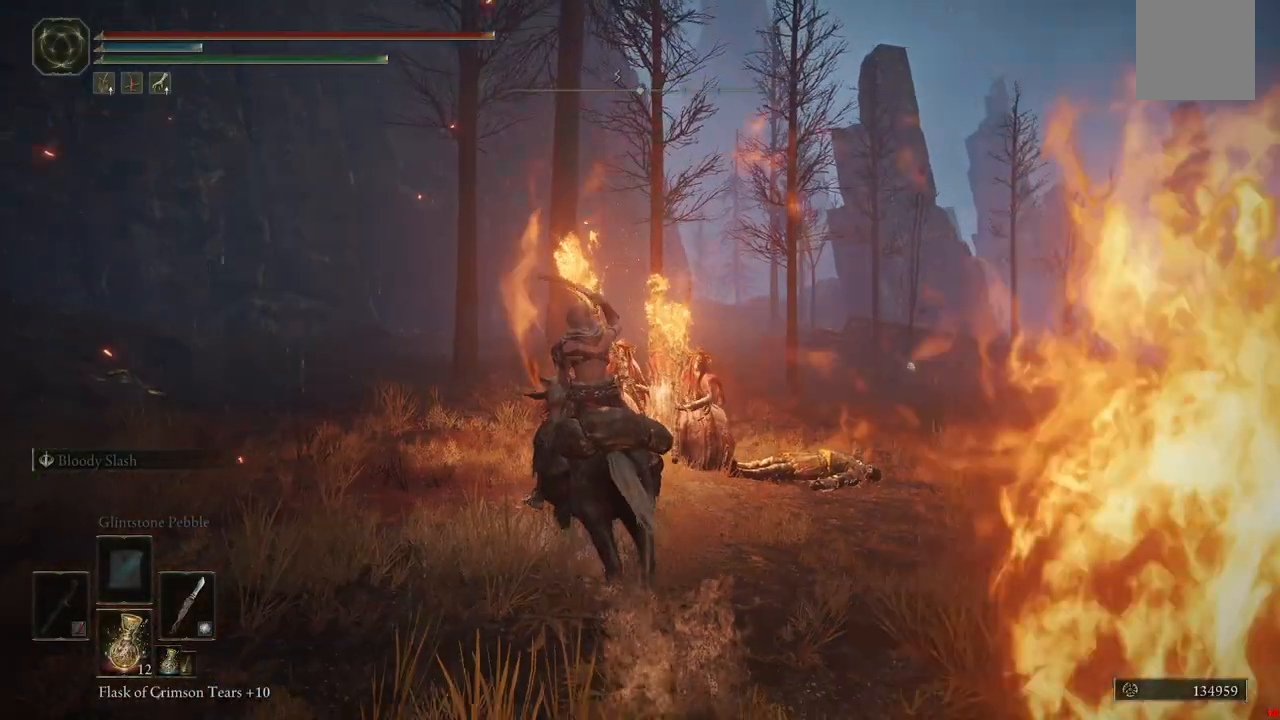
{"buttons": ["R1"], "left_stick": "up", "right_stick": "center", "events": [[450, "R1", "down"]]}
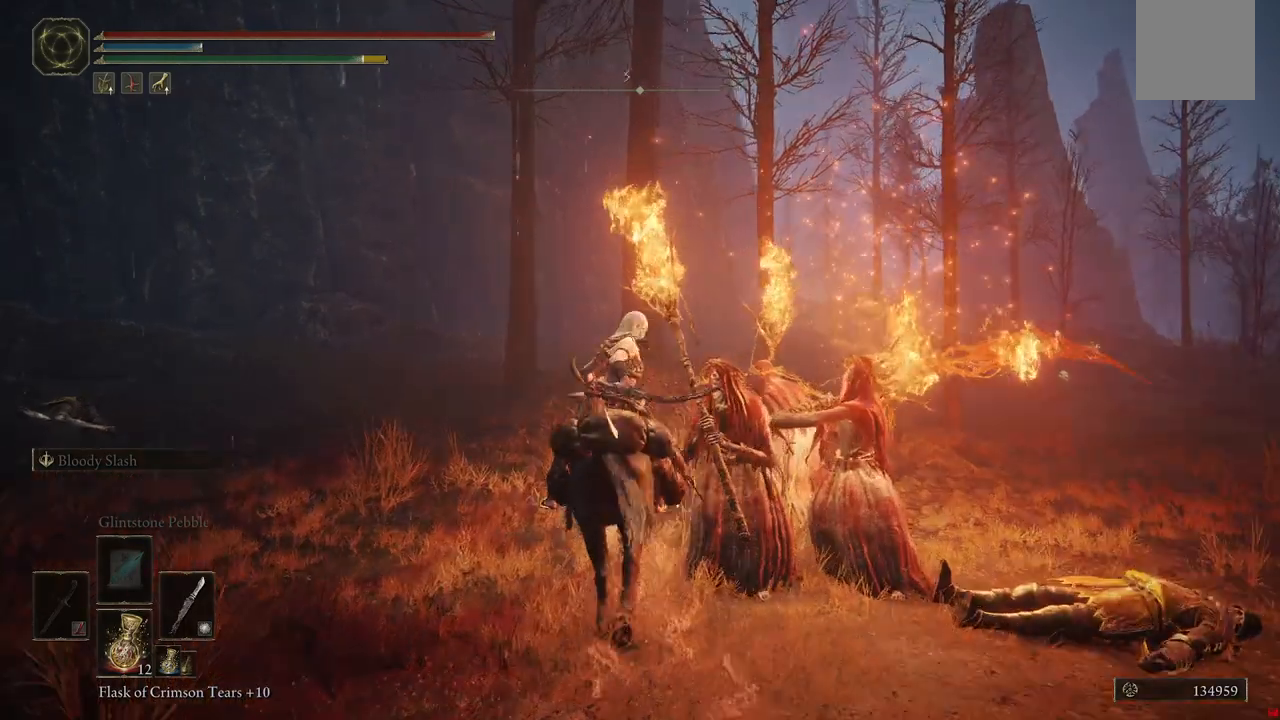
{"buttons": [], "left_stick": "up-right", "right_stick": "center", "events": [[100, "R1", "up"], [117, "left_stick", "up-right"]]}
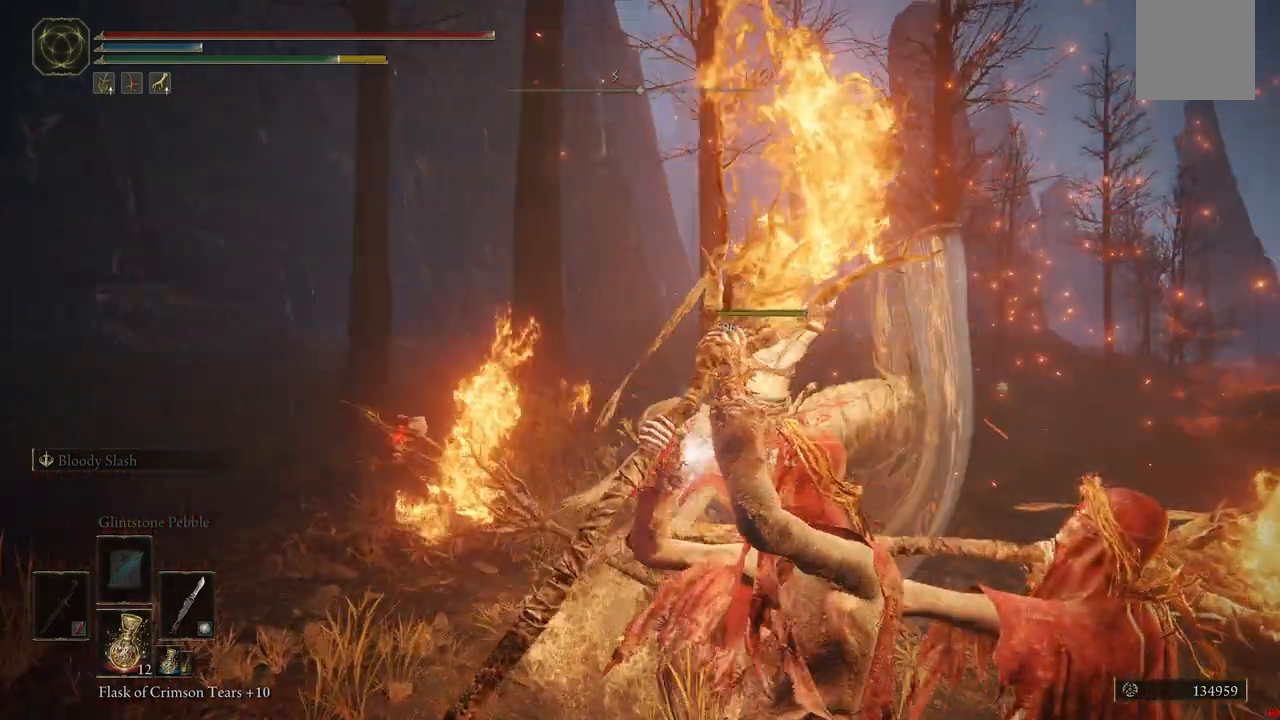
{"buttons": [], "left_stick": "up", "right_stick": "center", "events": [[167, "left_stick", "up"]]}
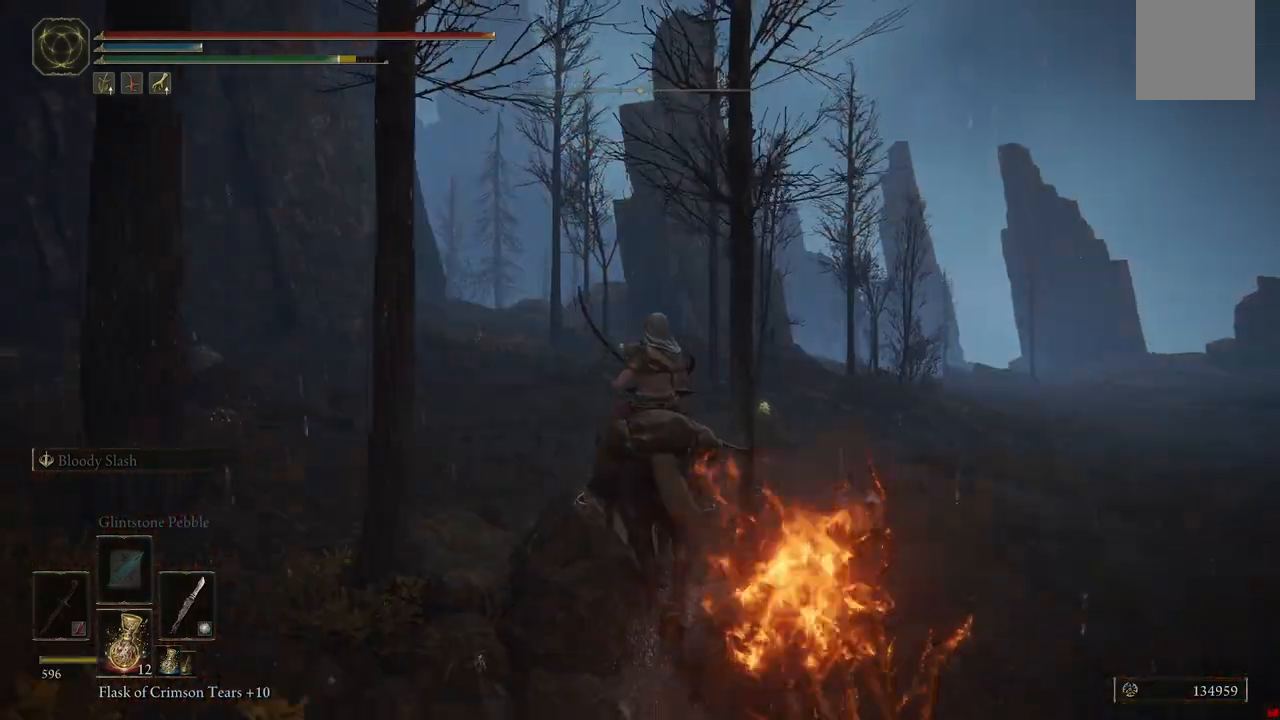
{"buttons": [], "left_stick": "up", "right_stick": "center", "events": []}
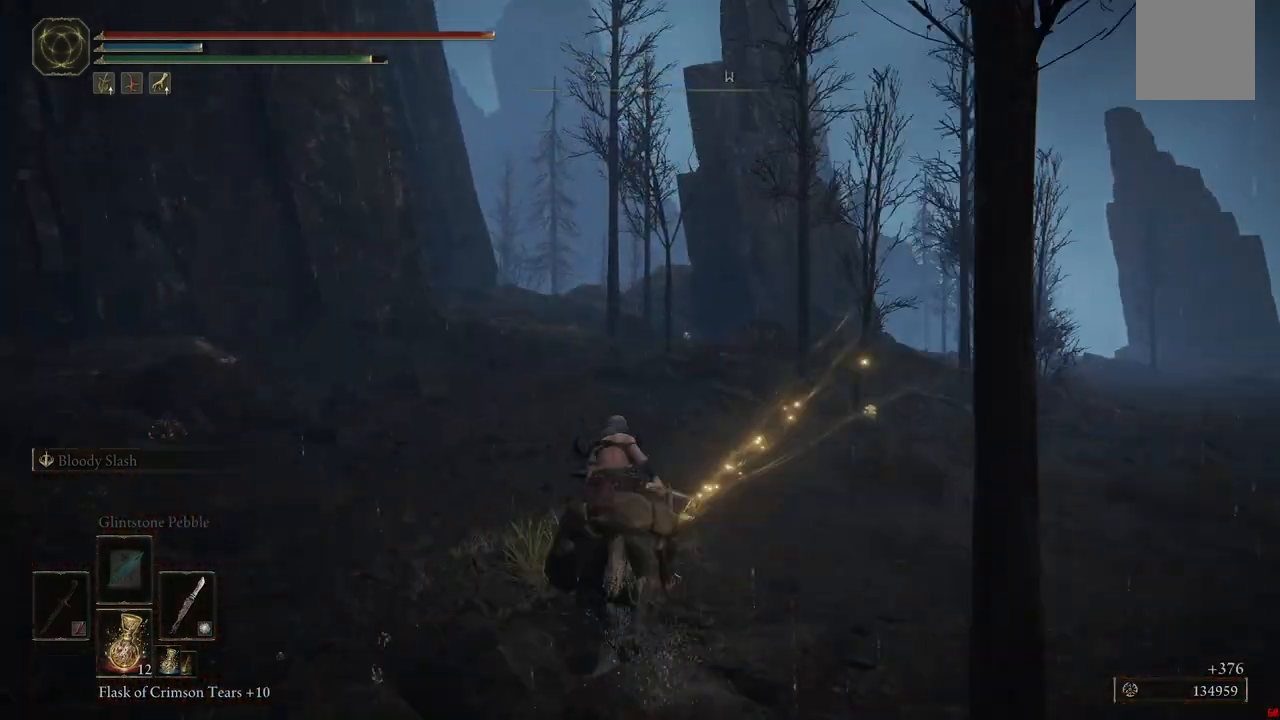
{"buttons": [], "left_stick": "up", "right_stick": "center", "events": []}
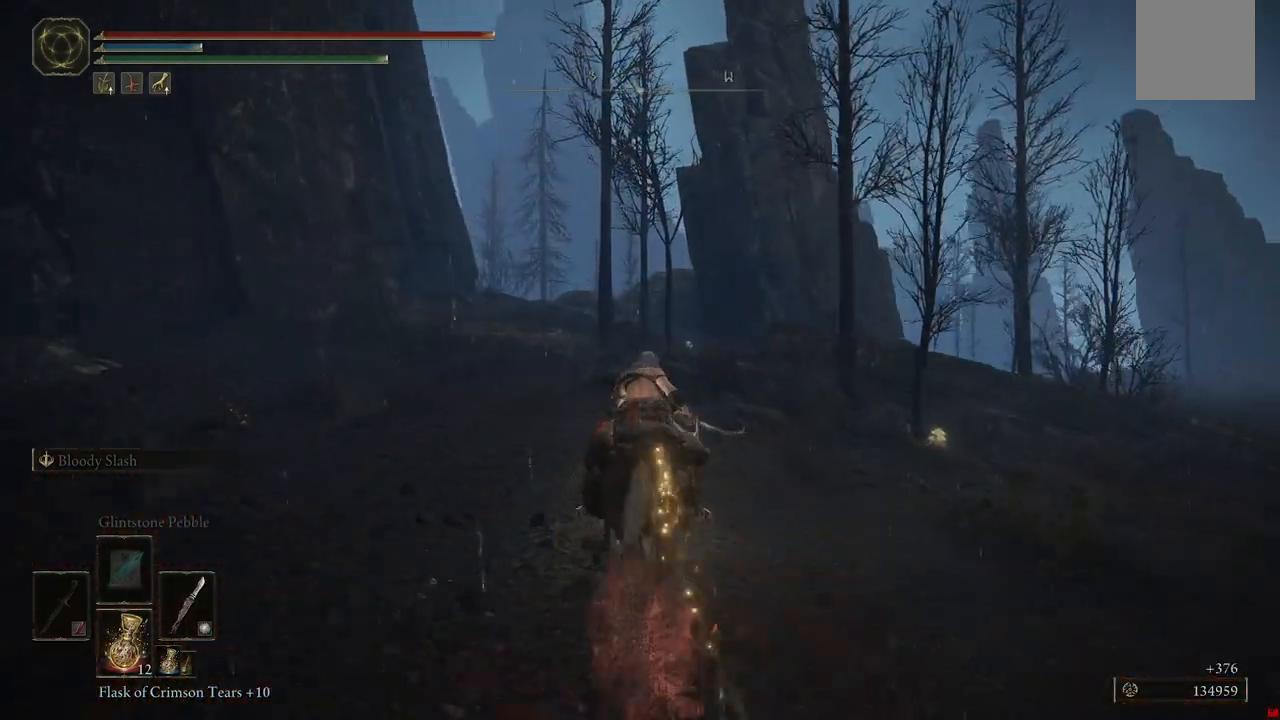
{"buttons": [], "left_stick": "up", "right_stick": "center", "events": []}
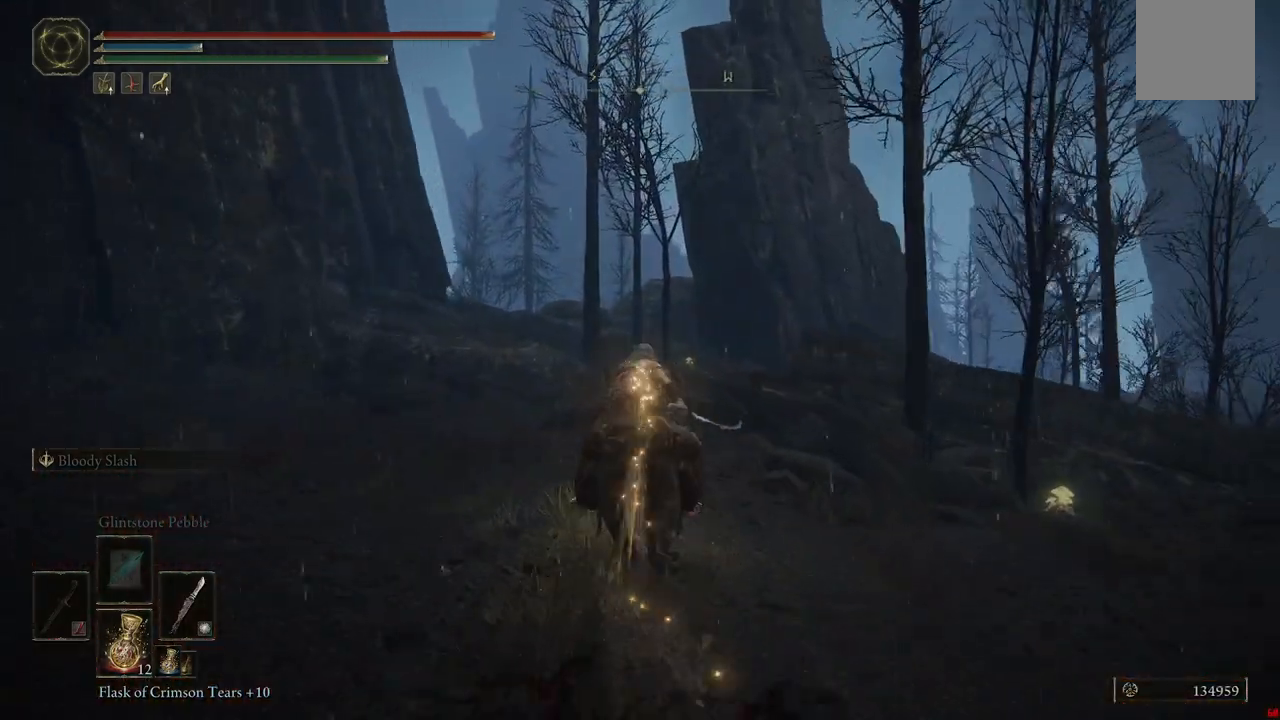
{"buttons": [], "left_stick": "up", "right_stick": "center", "events": [[83, "B", "down"], [250, "B", "up"]]}
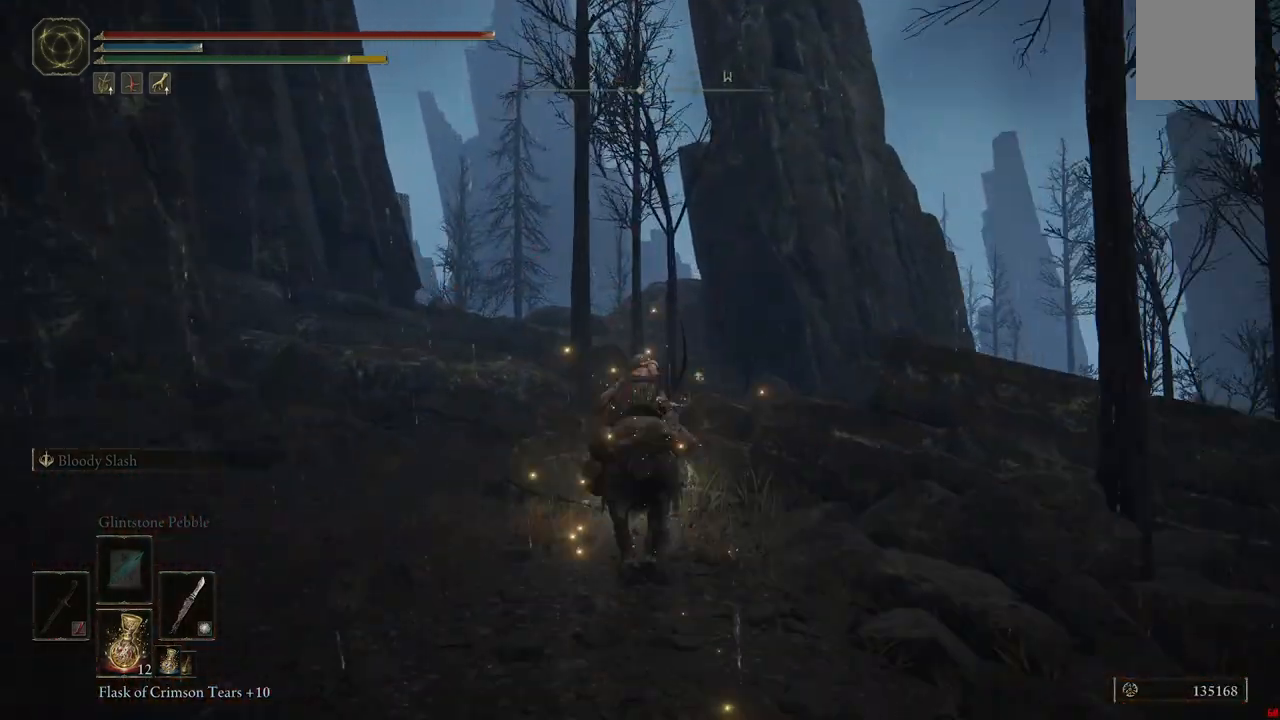
{"buttons": [], "left_stick": "up", "right_stick": "center", "events": []}
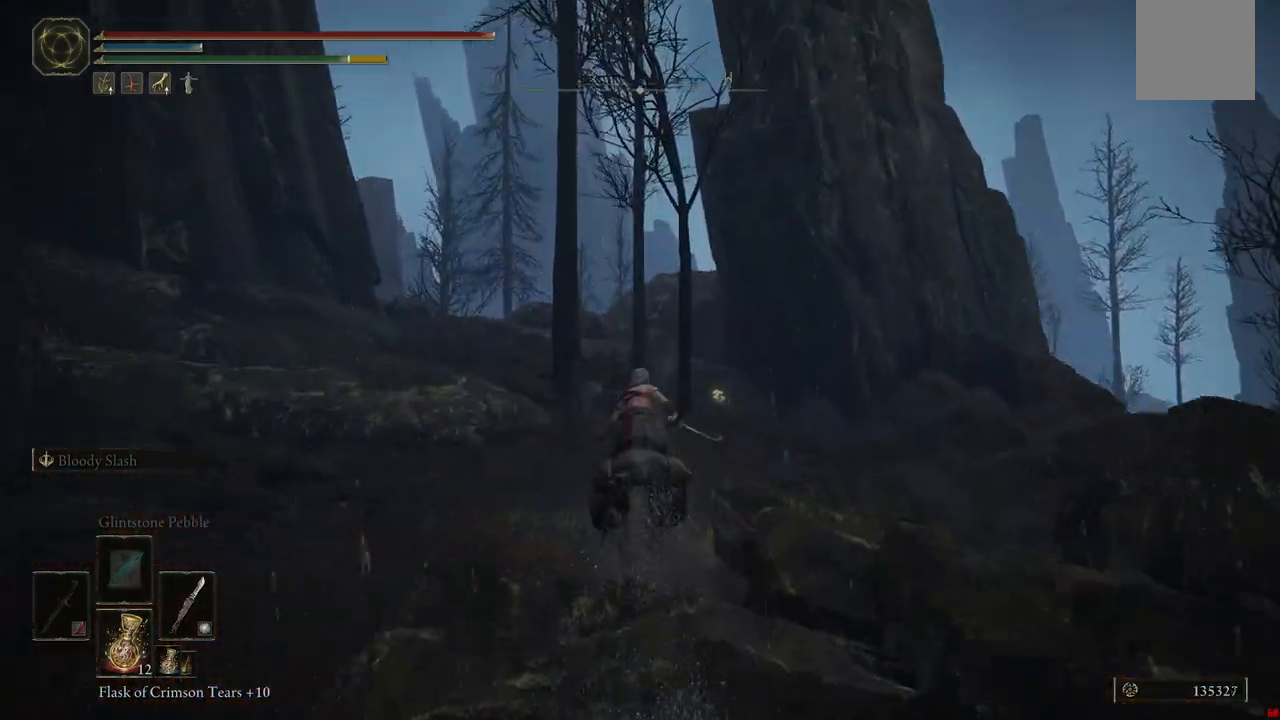
{"buttons": [], "left_stick": "up", "right_stick": "center", "events": []}
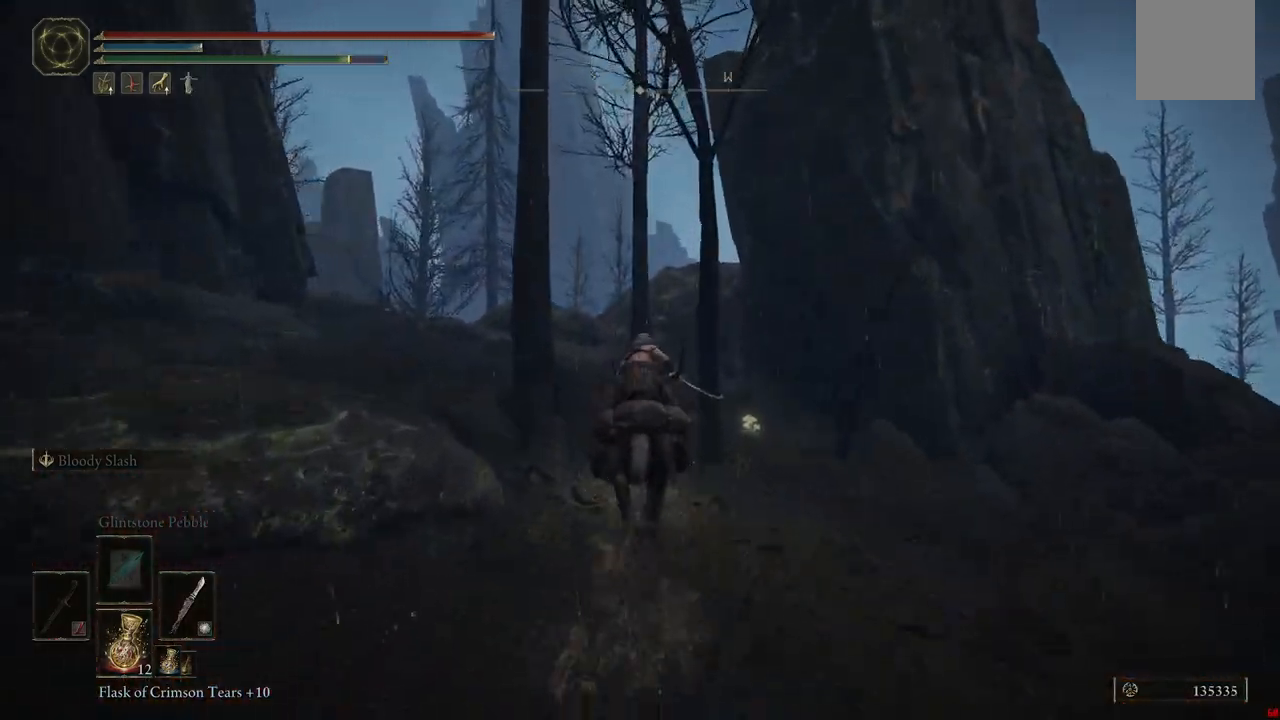
{"buttons": [], "left_stick": "up-right", "right_stick": "center", "events": [[283, "left_stick", "up-right"]]}
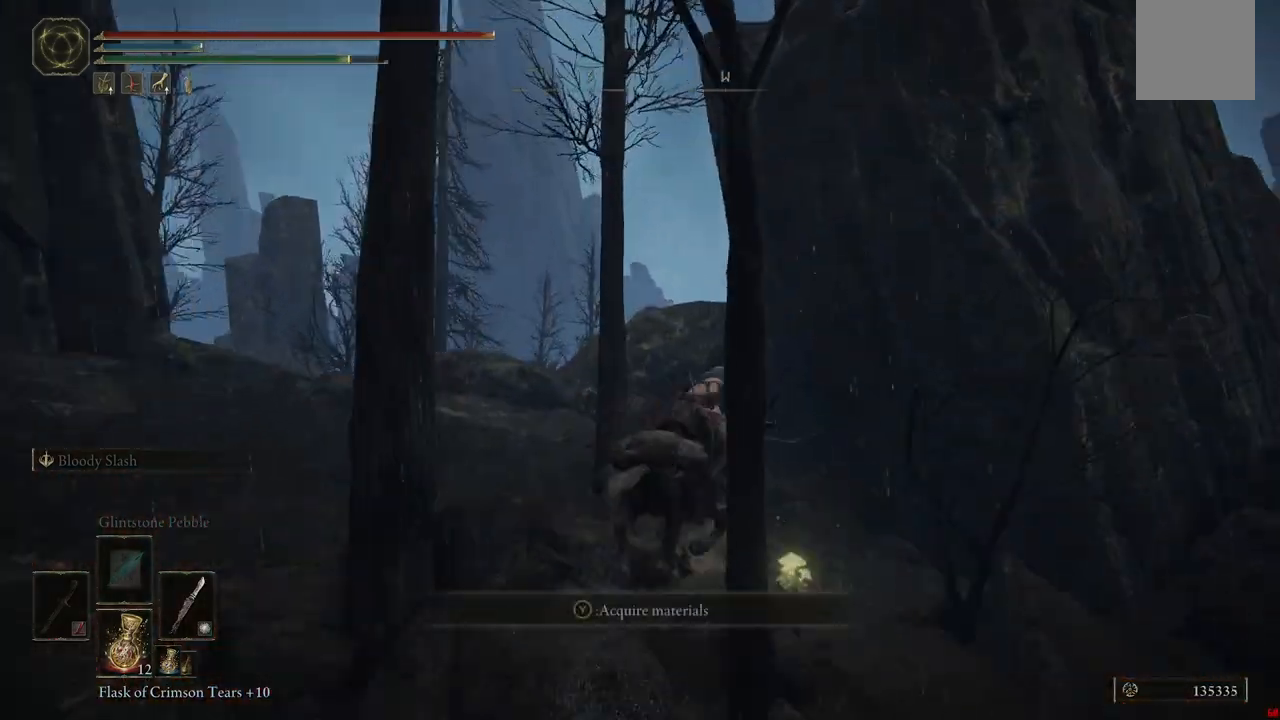
{"buttons": [], "left_stick": "up-left", "right_stick": "center", "events": [[50, "Y", "down"], [150, "Y", "up"], [150, "left_stick", "center"], [317, "left_stick", "up-left"]]}
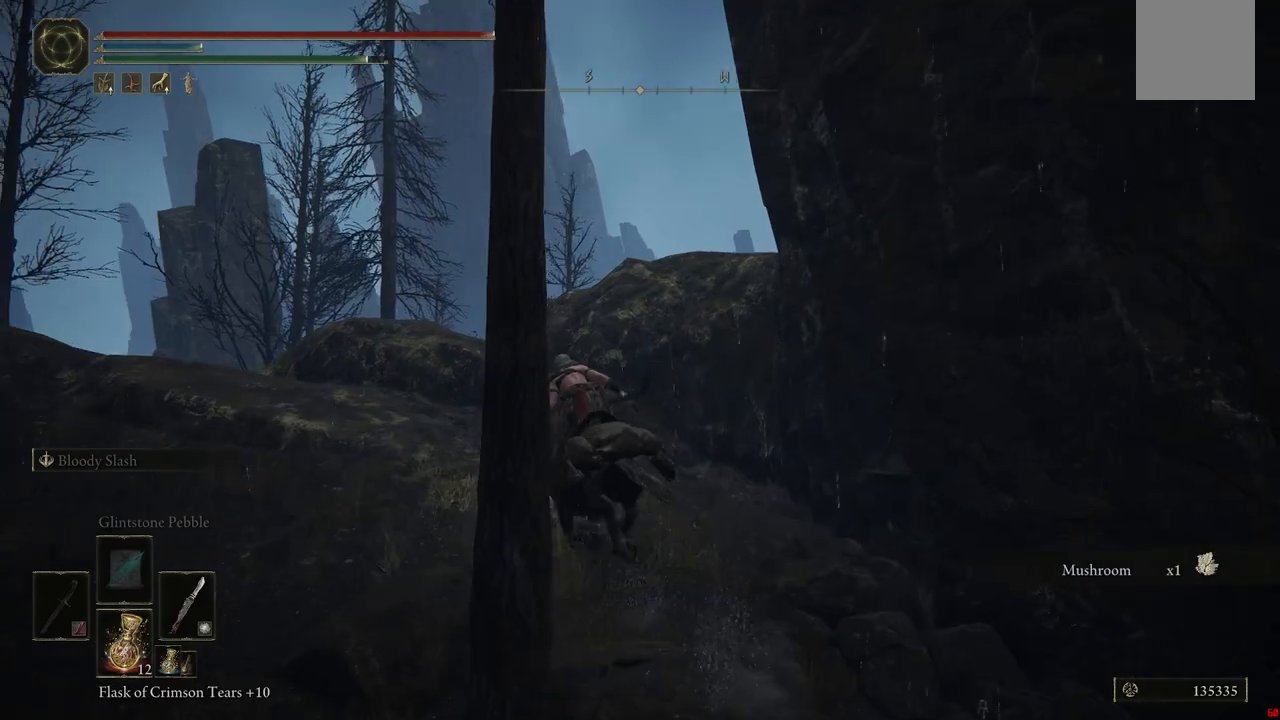
{"buttons": [], "left_stick": "up", "right_stick": "center", "events": [[17, "right_stick", "down"], [67, "right_stick", "down-left"], [300, "left_stick", "up"], [467, "right_stick", "center"]]}
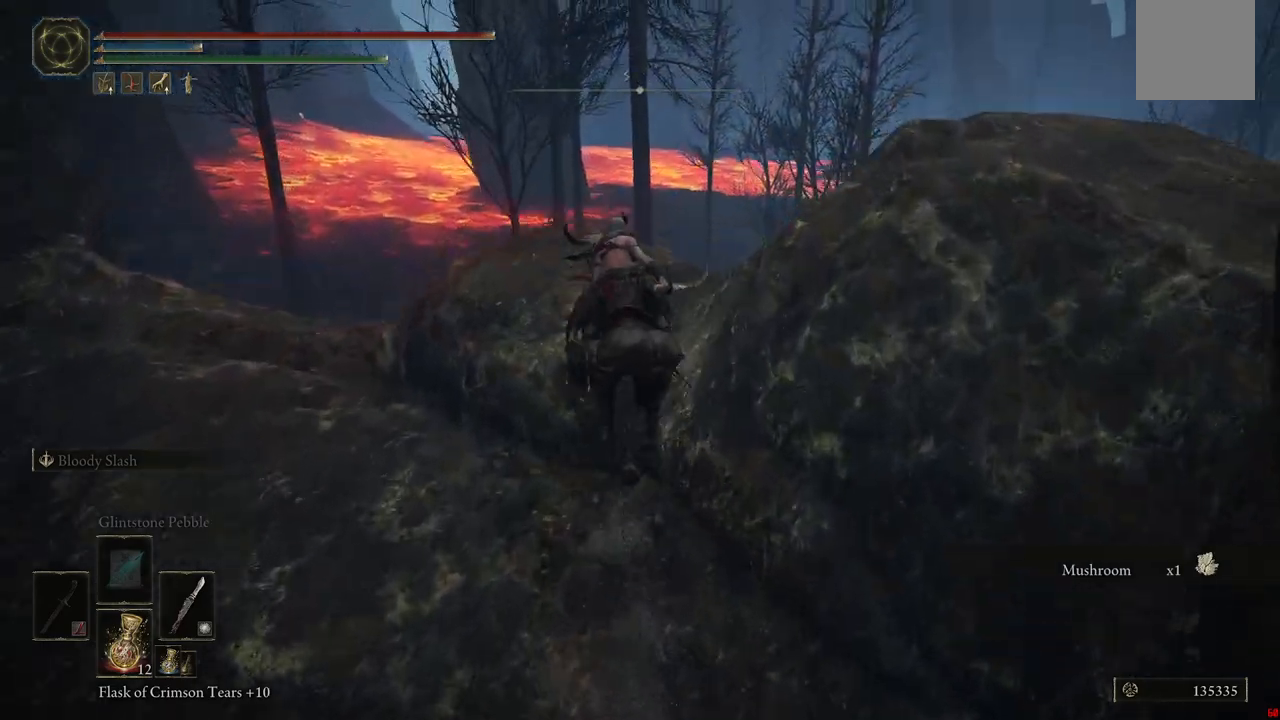
{"buttons": [], "left_stick": "up", "right_stick": "center", "events": []}
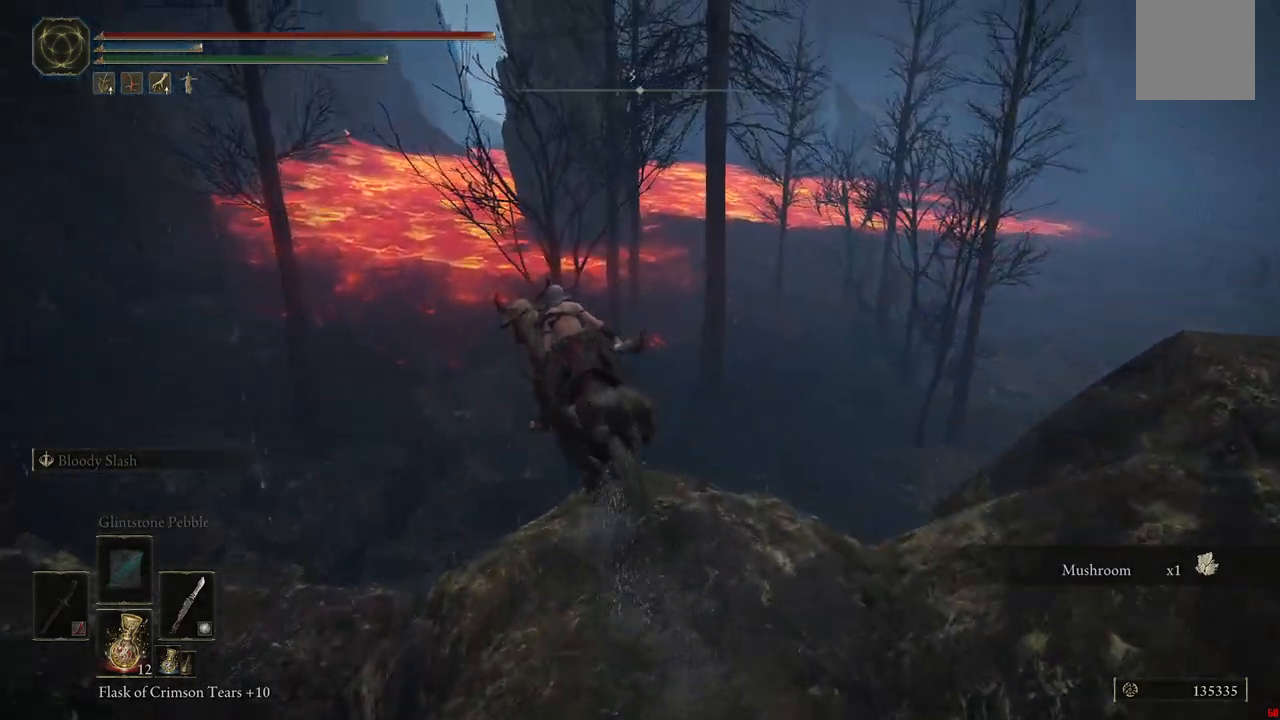
{"buttons": [], "left_stick": "up", "right_stick": "center", "events": [[33, "A", "down"], [233, "A", "up"]]}
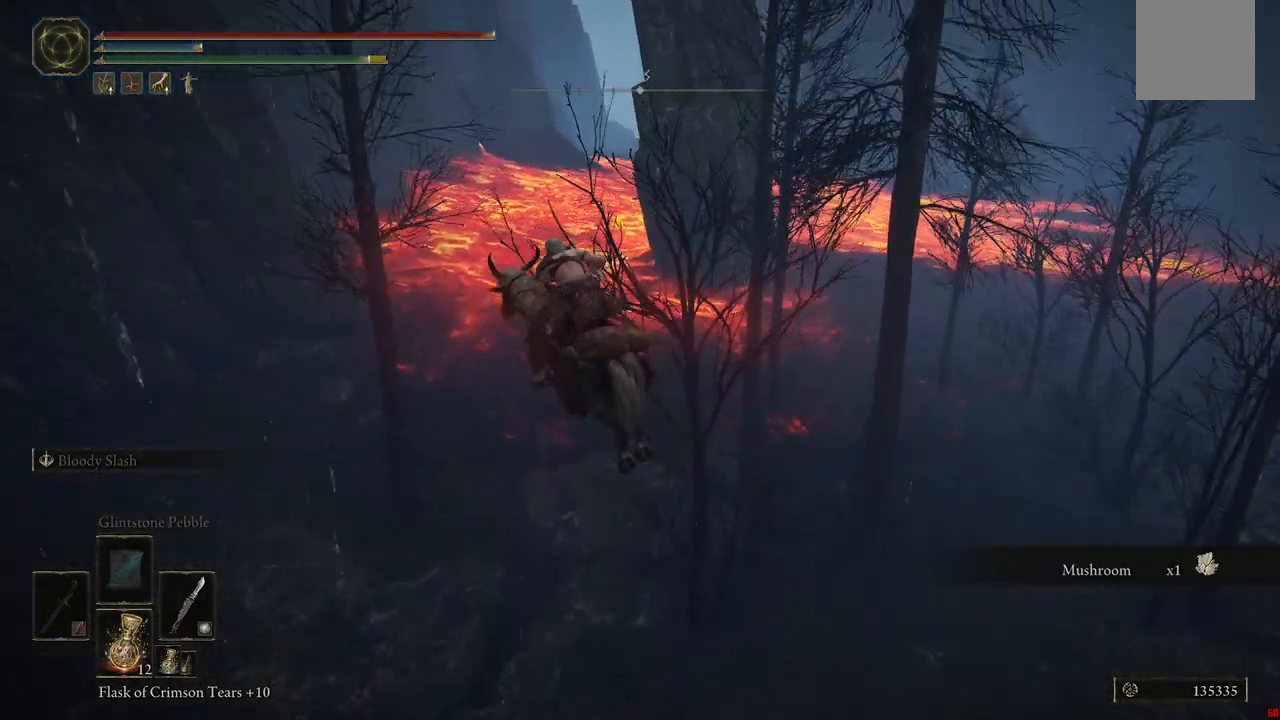
{"buttons": [], "left_stick": "up", "right_stick": "center", "events": []}
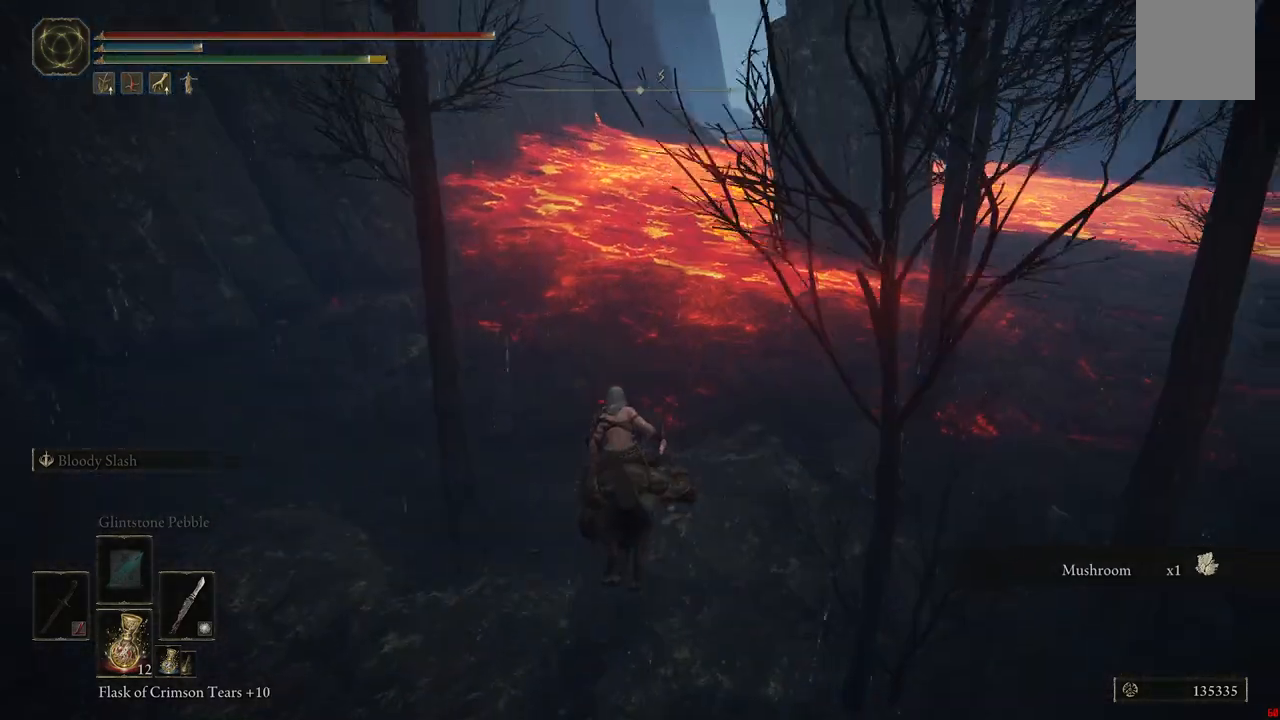
{"buttons": [], "left_stick": "up", "right_stick": "center", "events": [[100, "A", "down"], [283, "A", "up"]]}
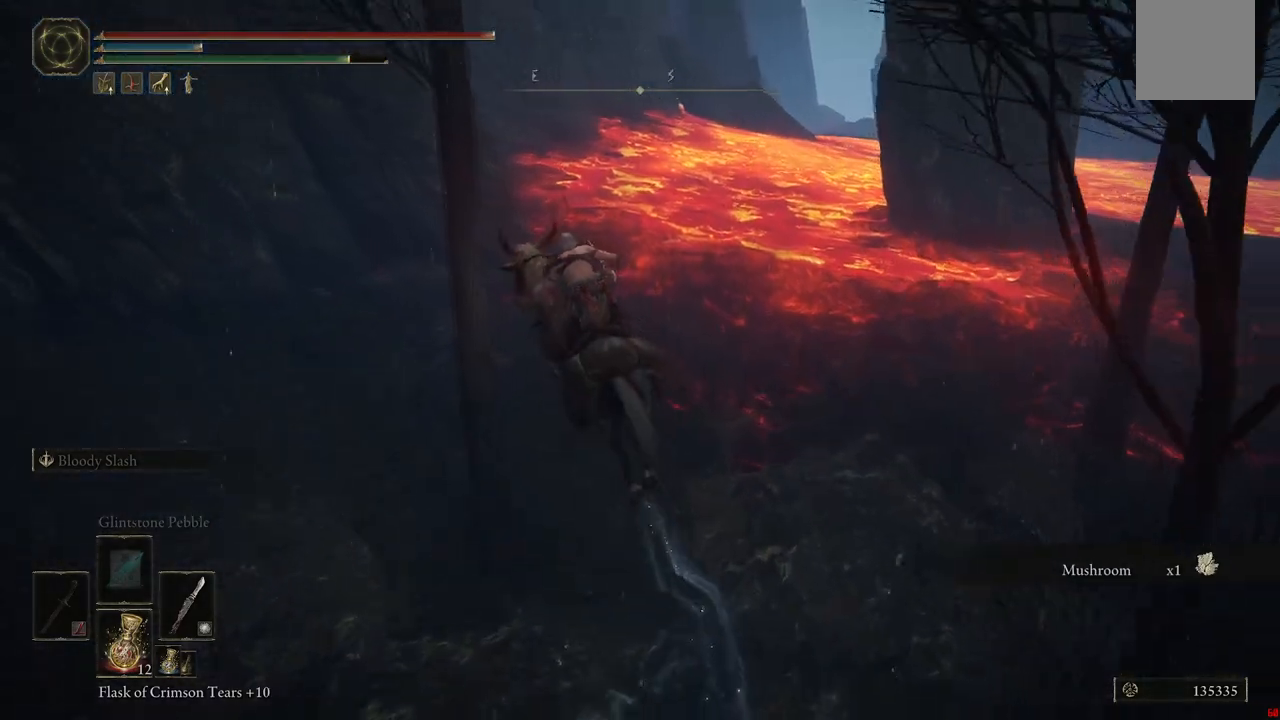
{"buttons": [], "left_stick": "up", "right_stick": "center", "events": []}
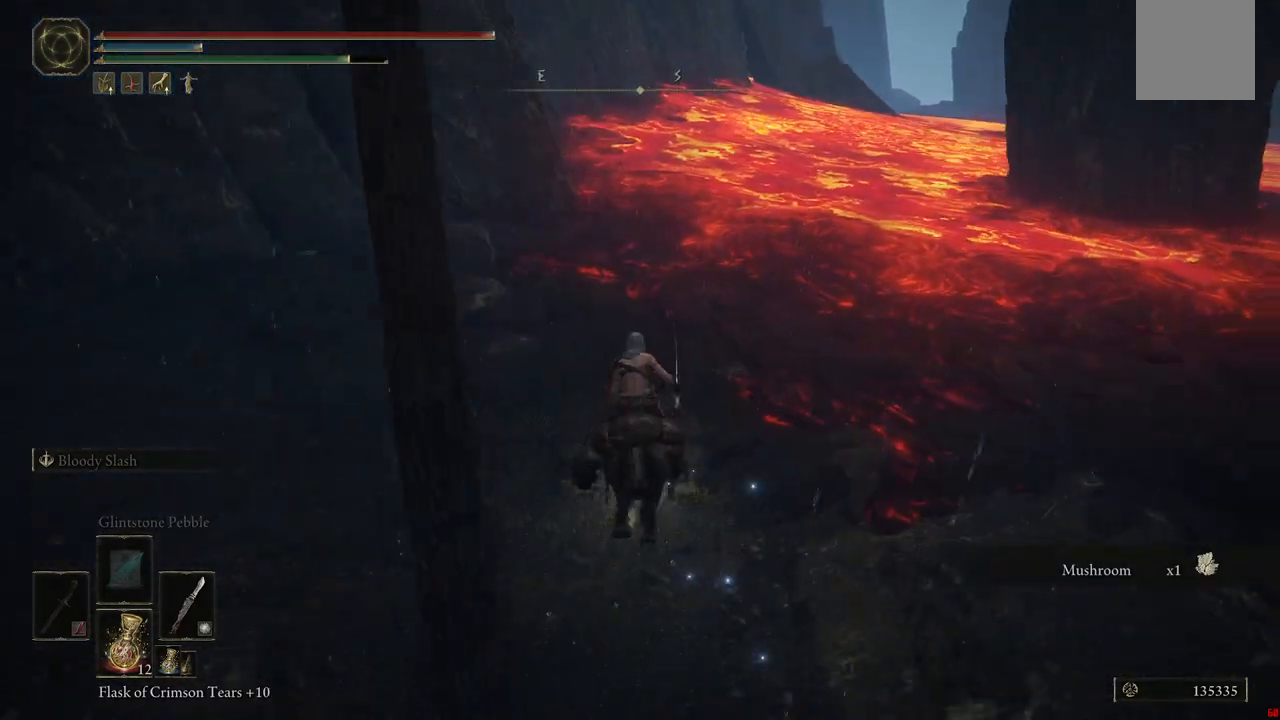
{"buttons": [], "left_stick": "up", "right_stick": "center", "events": [[150, "B", "down"], [317, "B", "up"]]}
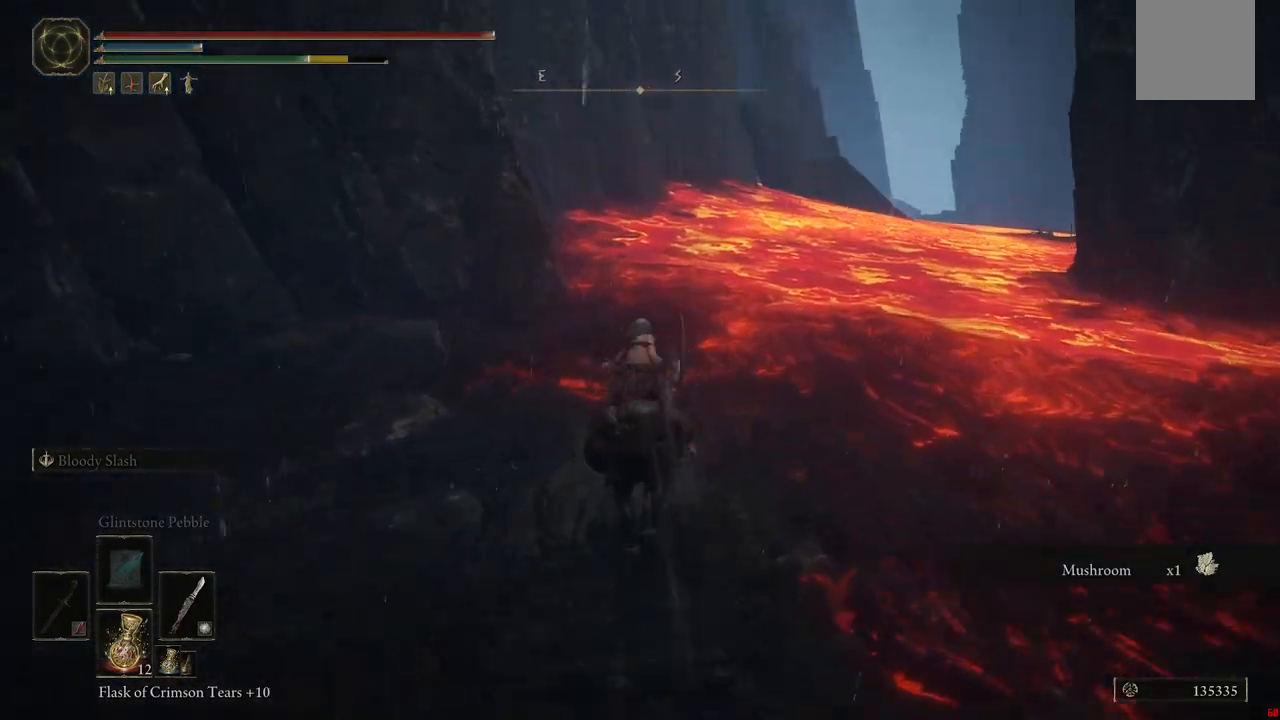
{"buttons": [], "left_stick": "up", "right_stick": "center", "events": []}
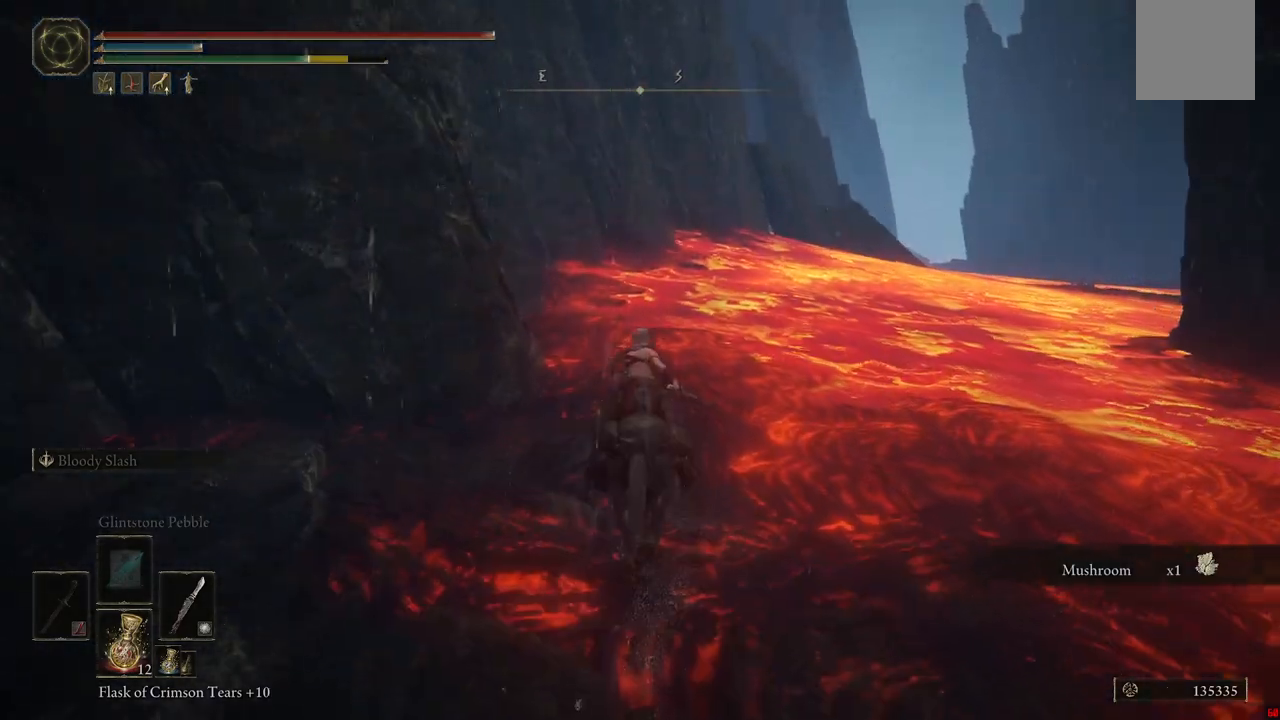
{"buttons": [], "left_stick": "up", "right_stick": "center", "events": []}
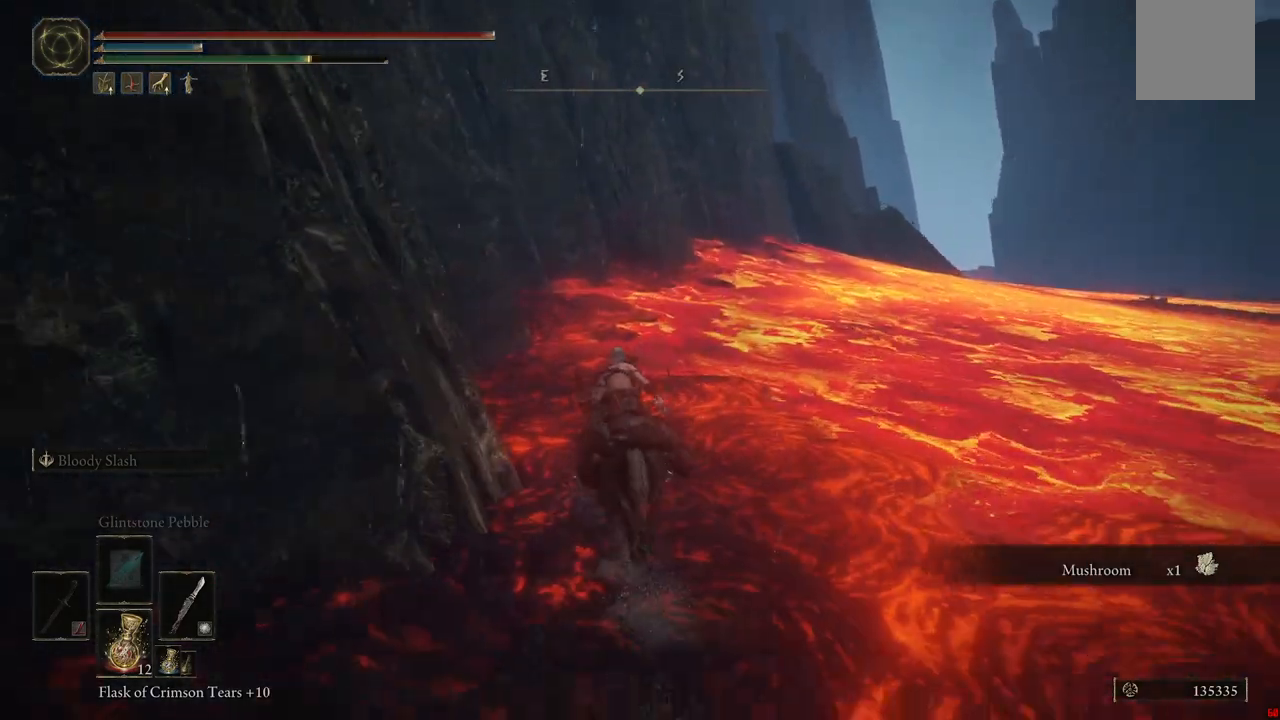
{"buttons": ["A"], "left_stick": "up", "right_stick": "center", "events": [[483, "A", "down"]]}
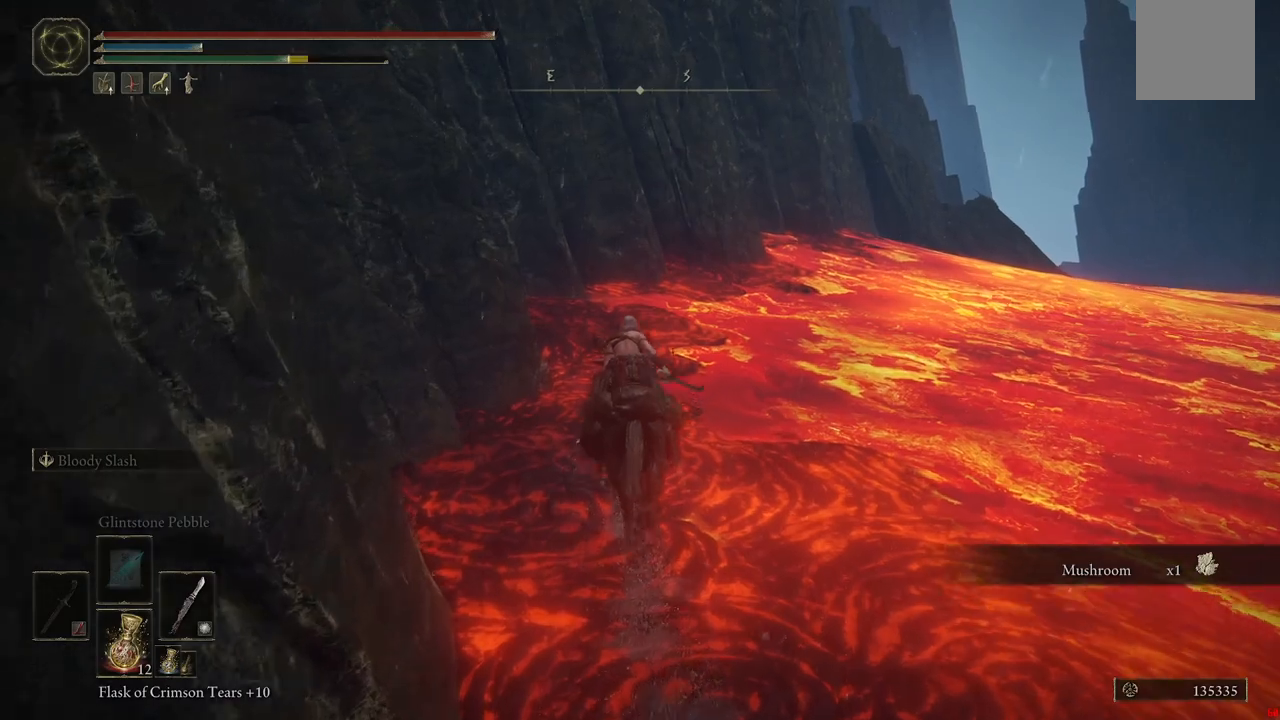
{"buttons": [], "left_stick": "up", "right_stick": "center", "events": [[167, "A", "up"]]}